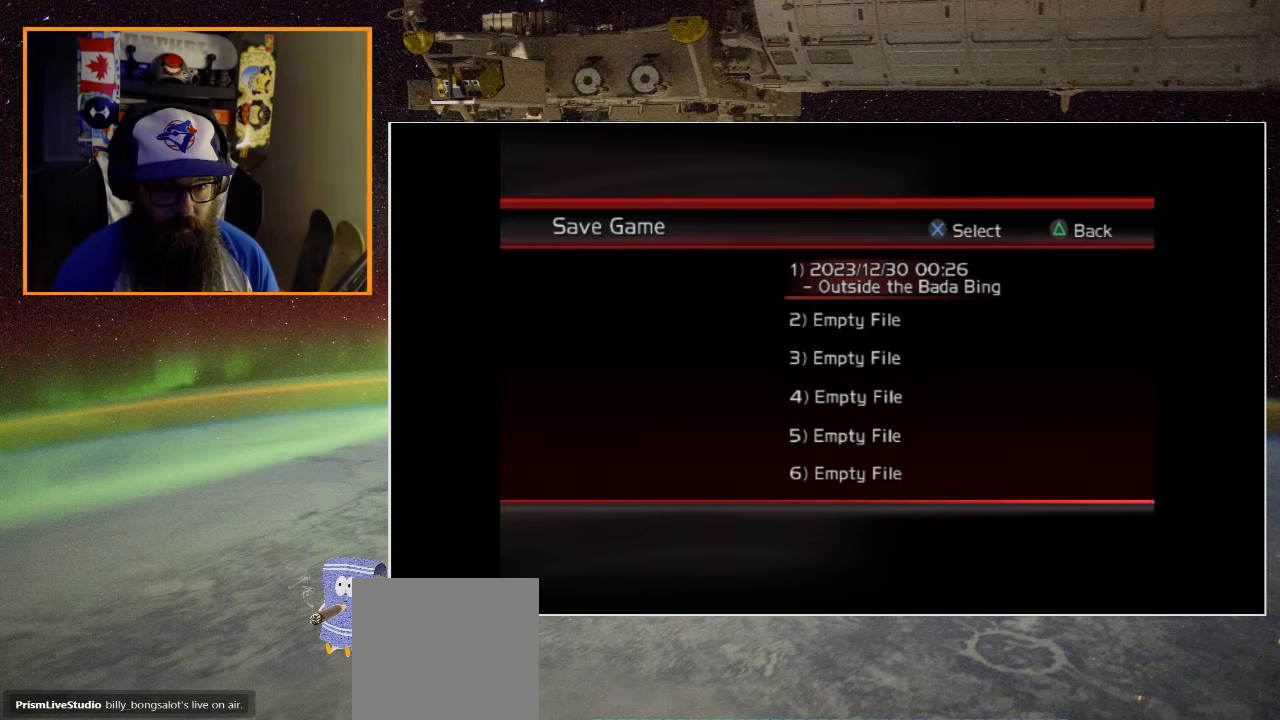
Gameplay with a controller (Xbox layout); each line is a JSON object with the inputs held at the frame after it. "events" lists button and stick changes between this image and that frame as [ms after this image, input, new state], when the widget could be followed in between.
{"buttons": [], "left_stick": "center", "right_stick": "center", "events": [[100, "A", "down"], [267, "A", "up"]]}
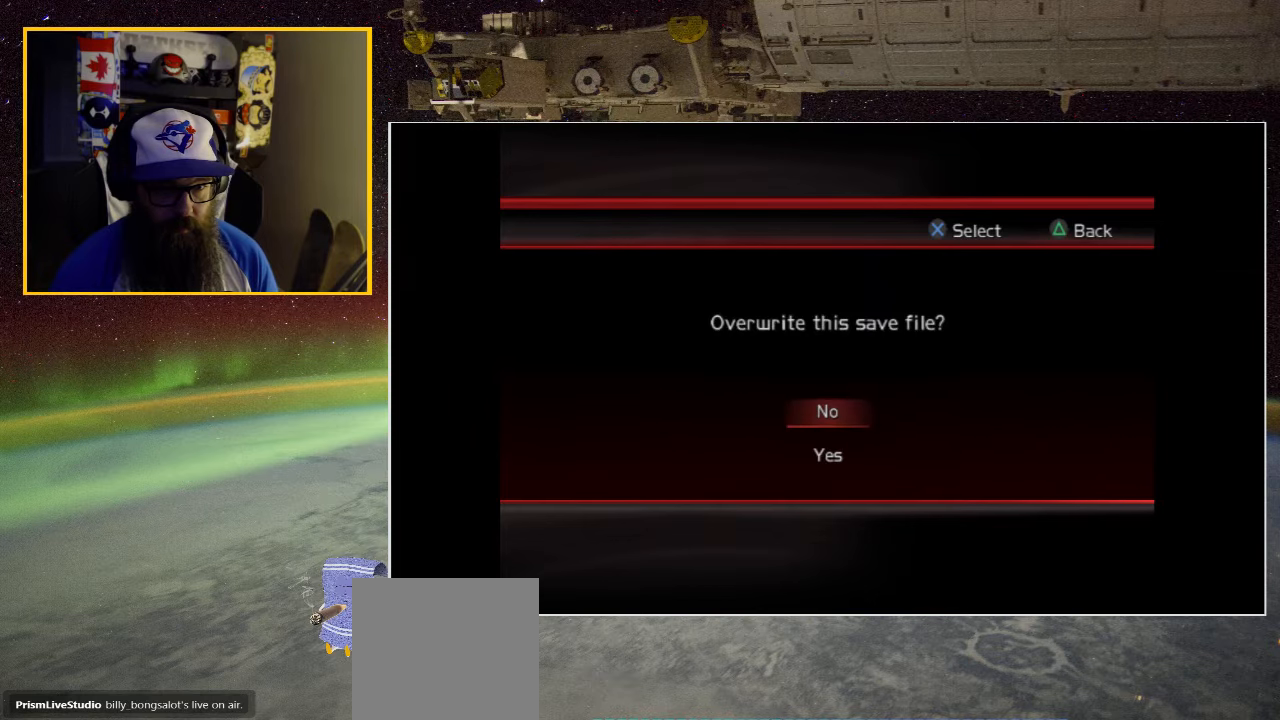
{"buttons": [], "left_stick": "center", "right_stick": "center", "events": []}
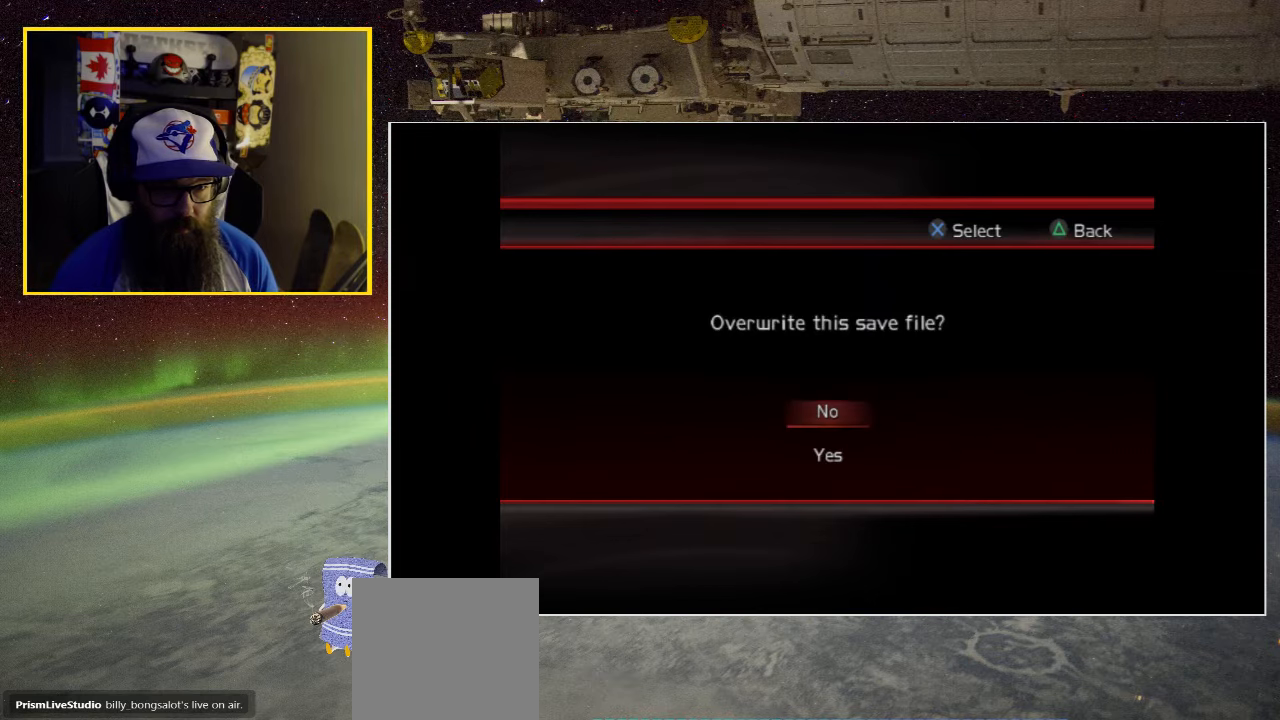
{"buttons": ["A"], "left_stick": "center", "right_stick": "center", "events": [[33, "DPAD_DOWN", "down"], [200, "DPAD_DOWN", "up"], [383, "A", "down"]]}
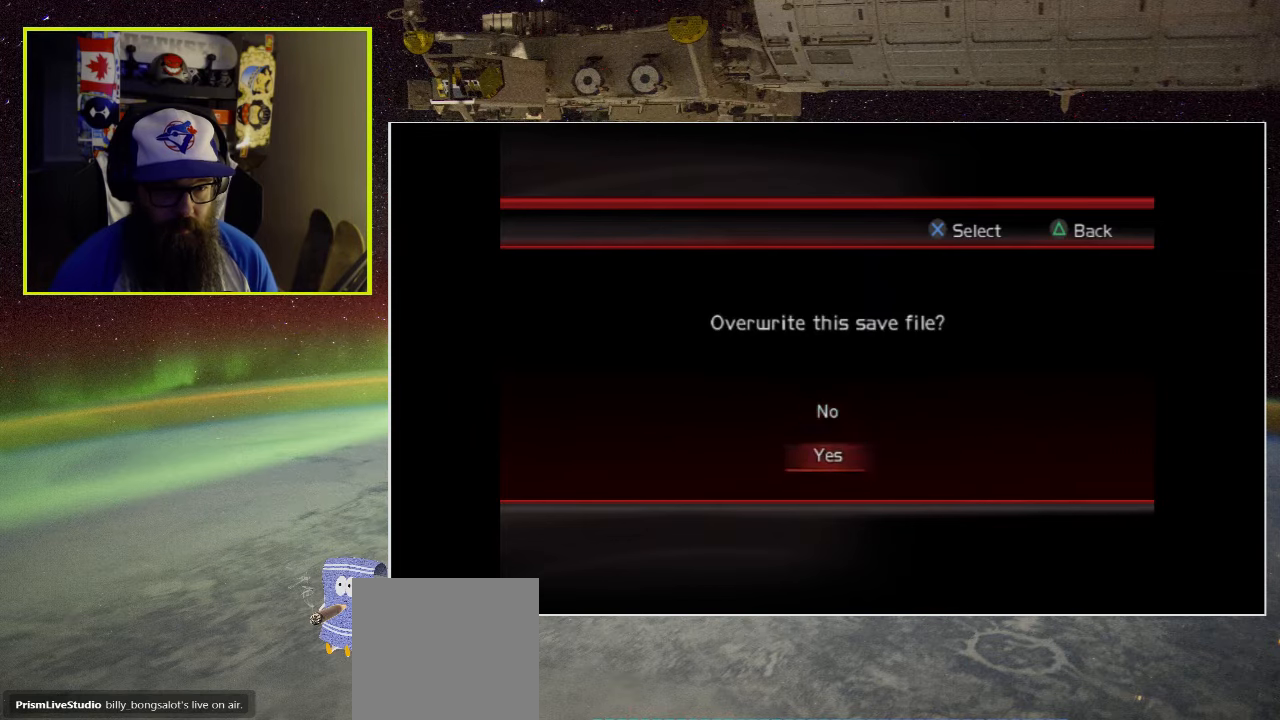
{"buttons": [], "left_stick": "center", "right_stick": "center", "events": [[17, "A", "up"]]}